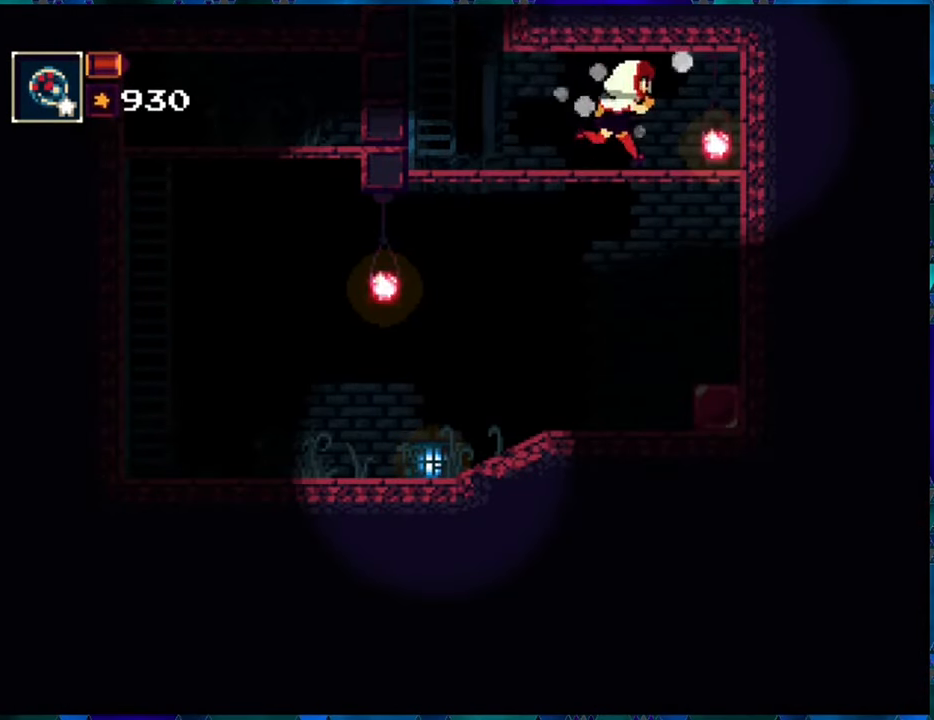
Gameplay with a controller (Nintendo layout); each line is a JSON object with the inputs held at the frame after it. "events" lists button and stick changes between this image and that frame as [ms after this image, input, new state], when the widget could be followed in between. Not read: L3 R3.
{"buttons": ["R1", "DPAD_LEFT"], "left_stick": "center", "right_stick": "center", "events": [[66, "DPAD_RIGHT", "up"], [100, "DPAD_DOWN", "down"], [200, "B", "down"], [266, "B", "up"], [366, "DPAD_LEFT", "down"], [383, "DPAD_DOWN", "up"]]}
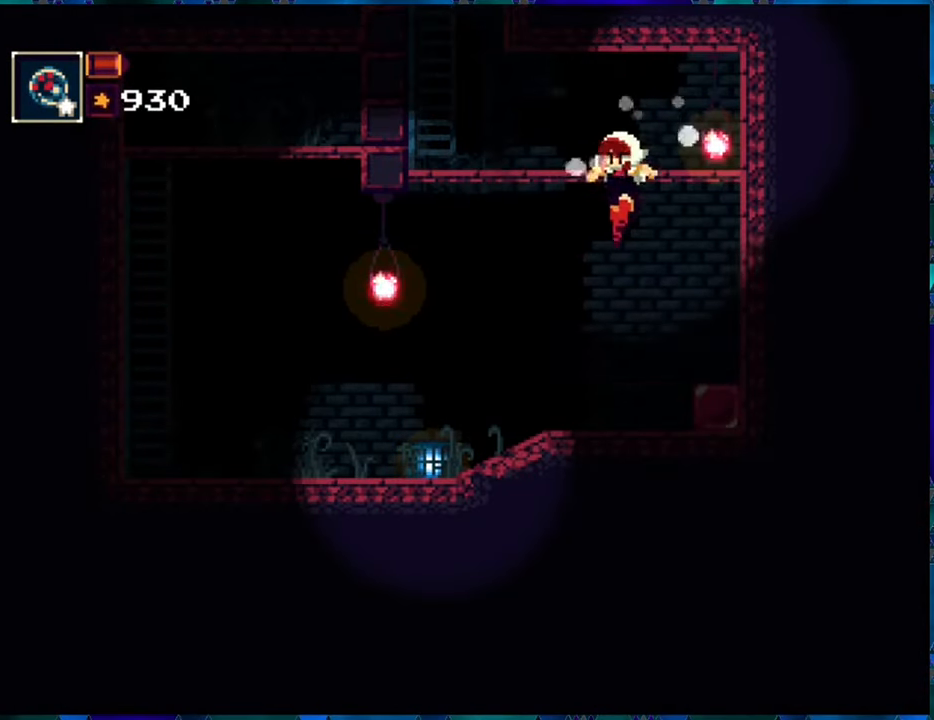
{"buttons": ["R1", "DPAD_LEFT"], "left_stick": "center", "right_stick": "center", "events": []}
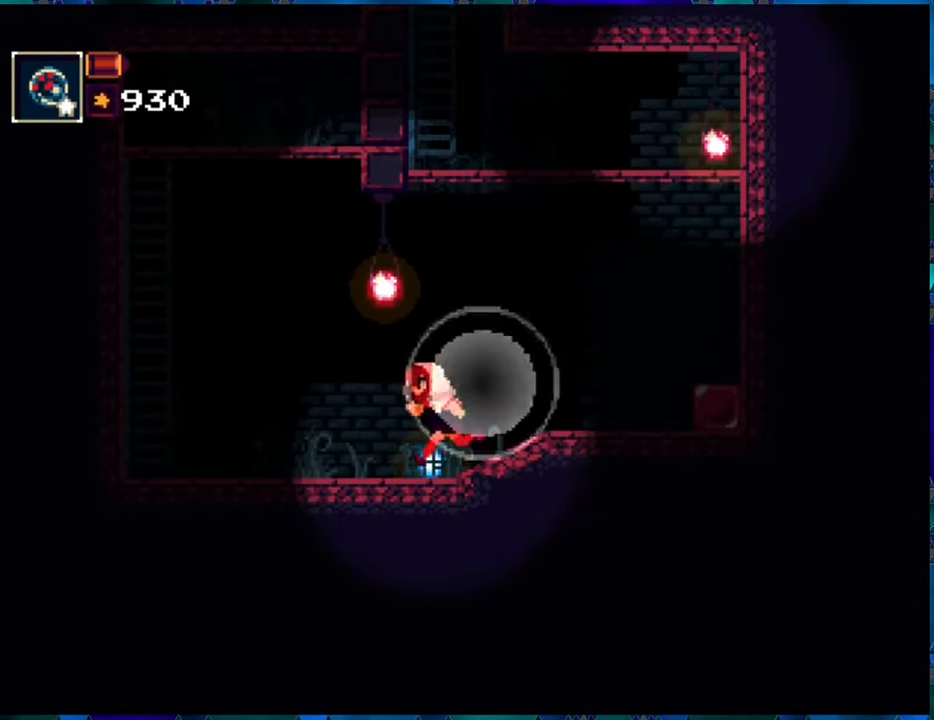
{"buttons": ["R1", "DPAD_LEFT"], "left_stick": "center", "right_stick": "center", "events": [[283, "B", "down"], [400, "B", "up"]]}
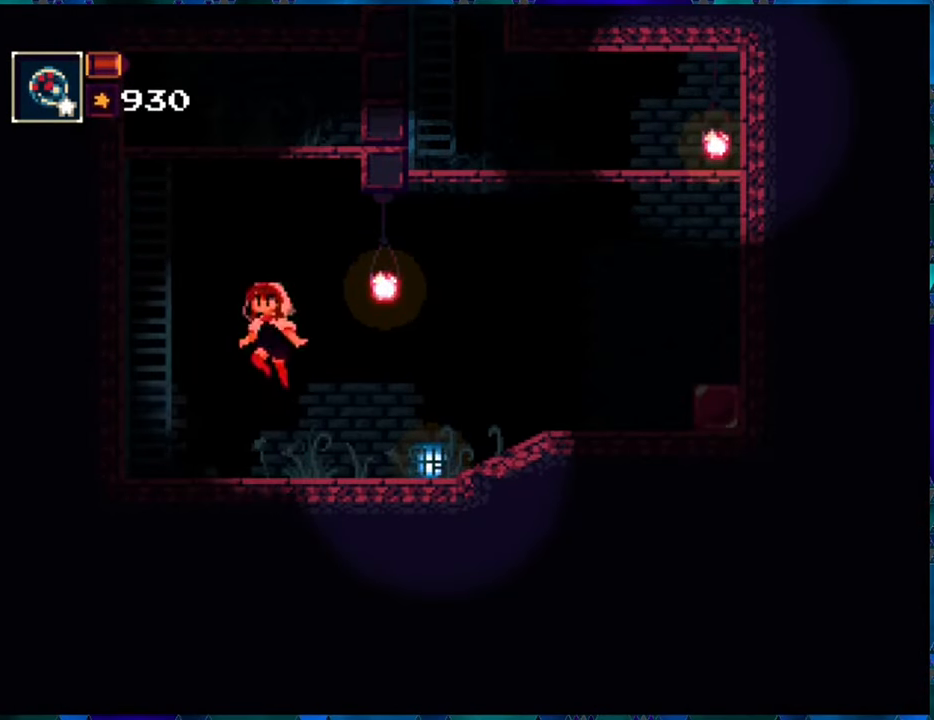
{"buttons": ["R1"], "left_stick": "center", "right_stick": "center", "events": [[133, "Y", "down"], [250, "DPAD_LEFT", "up"], [300, "Y", "up"]]}
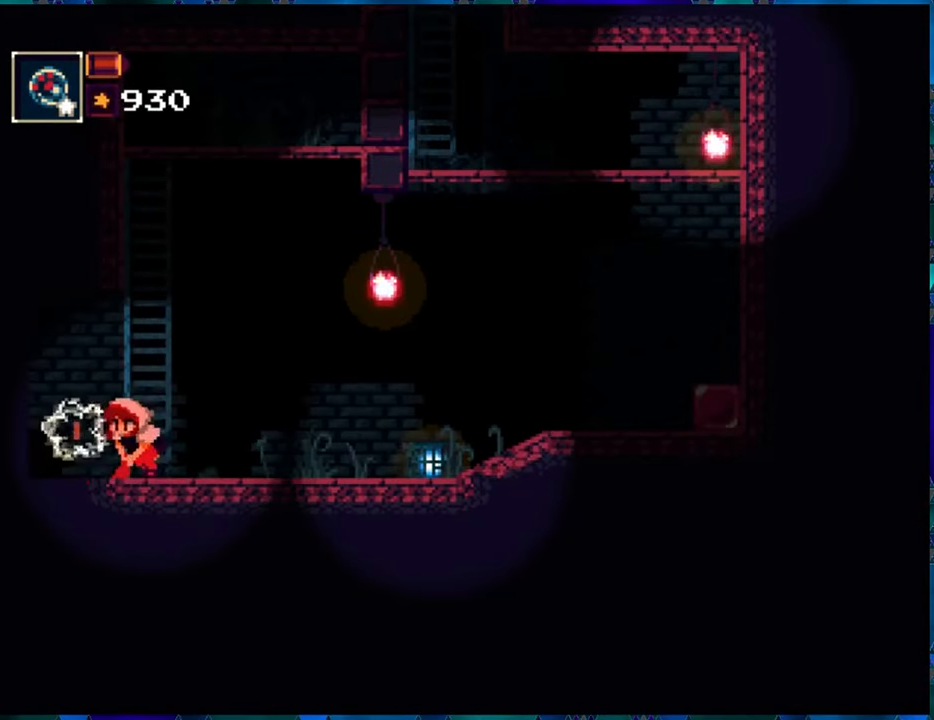
{"buttons": ["R1", "DPAD_LEFT"], "left_stick": "center", "right_stick": "center", "events": [[416, "DPAD_LEFT", "down"]]}
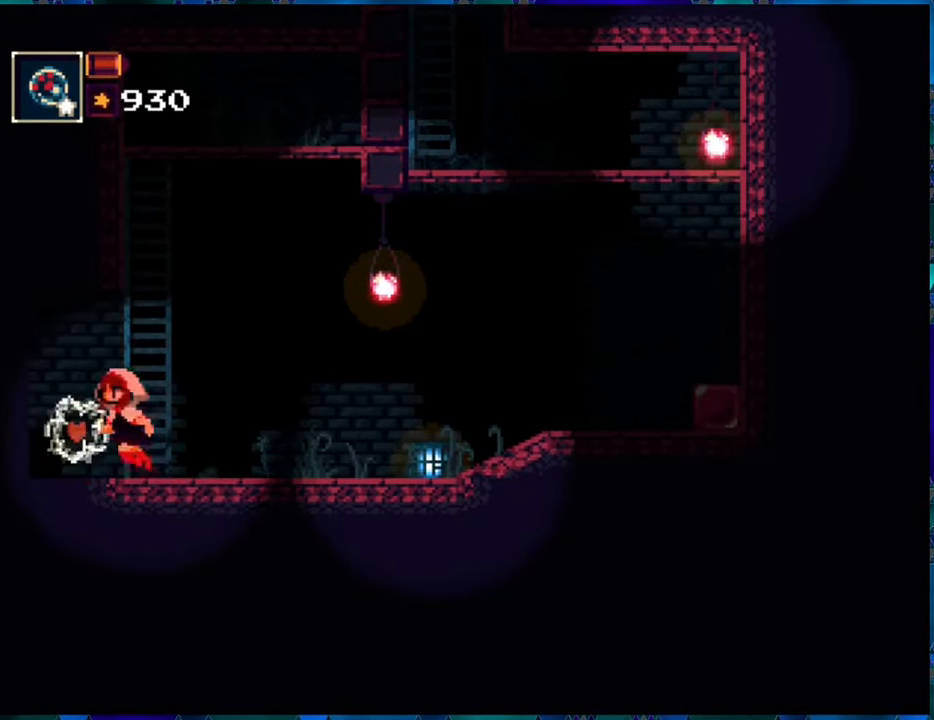
{"buttons": ["R1"], "left_stick": "center", "right_stick": "center", "events": [[383, "DPAD_LEFT", "up"]]}
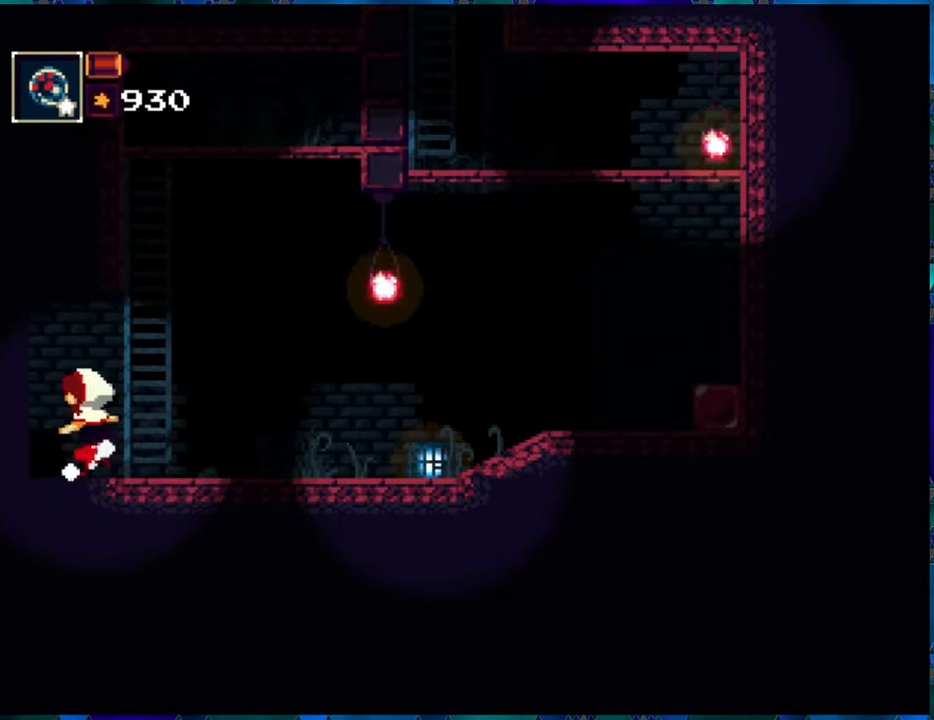
{"buttons": [], "left_stick": "center", "right_stick": "center", "events": [[66, "R1", "up"]]}
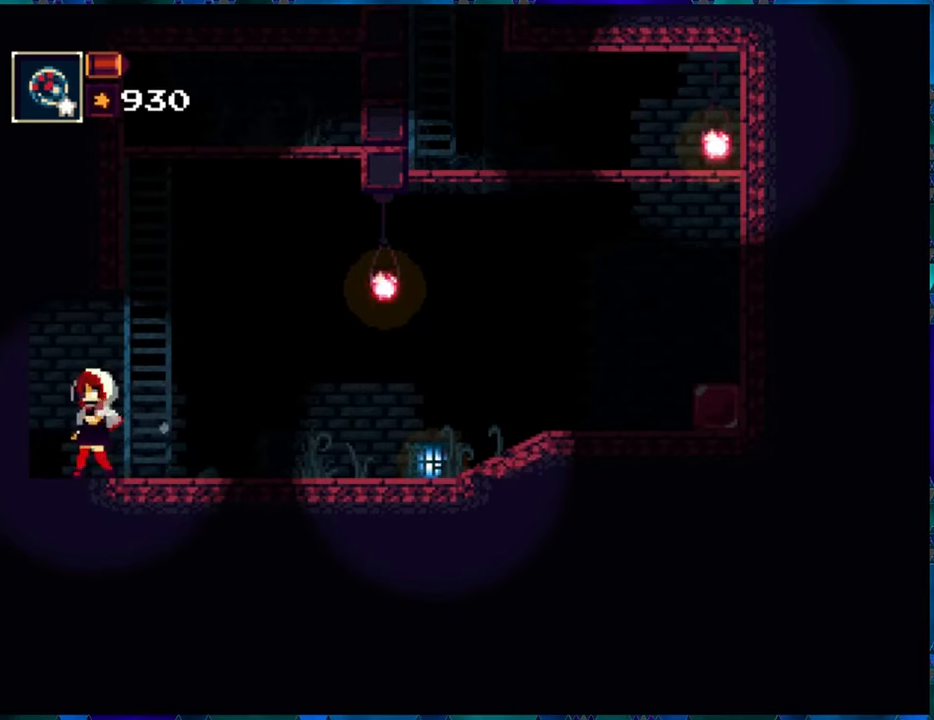
{"buttons": [], "left_stick": "center", "right_stick": "center", "events": []}
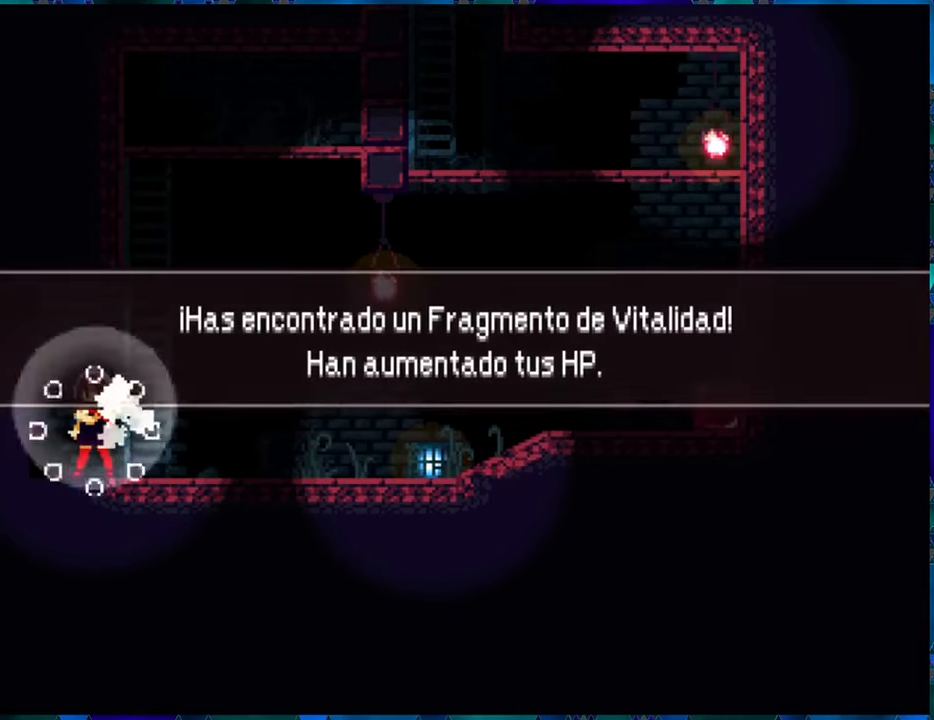
{"buttons": [], "left_stick": "center", "right_stick": "center", "events": []}
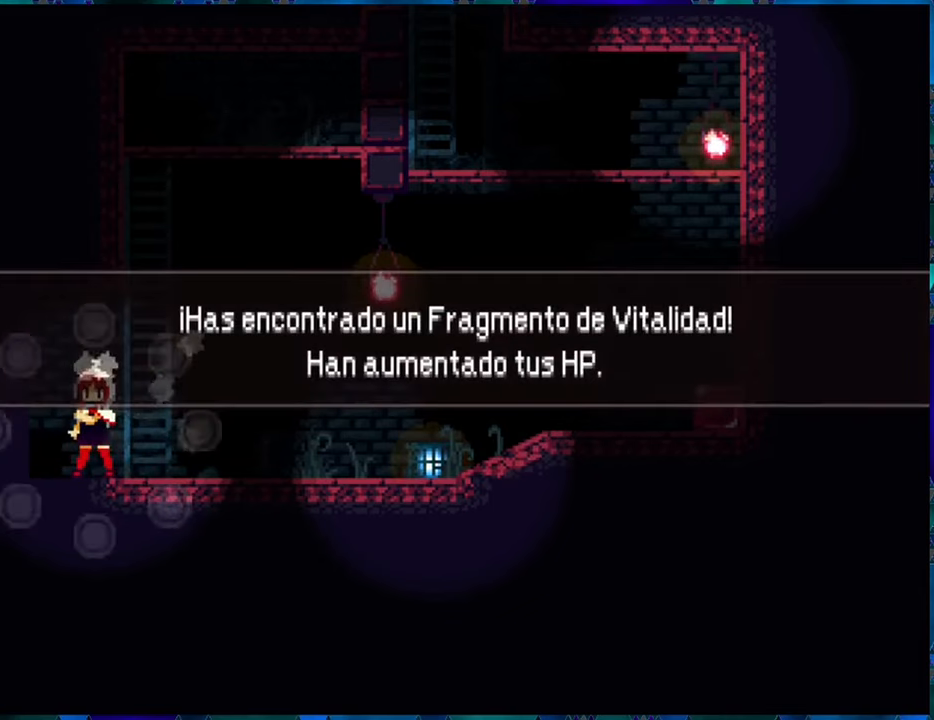
{"buttons": ["R1"], "left_stick": "center", "right_stick": "center", "events": [[117, "B", "down"], [233, "B", "up"], [417, "R1", "down"]]}
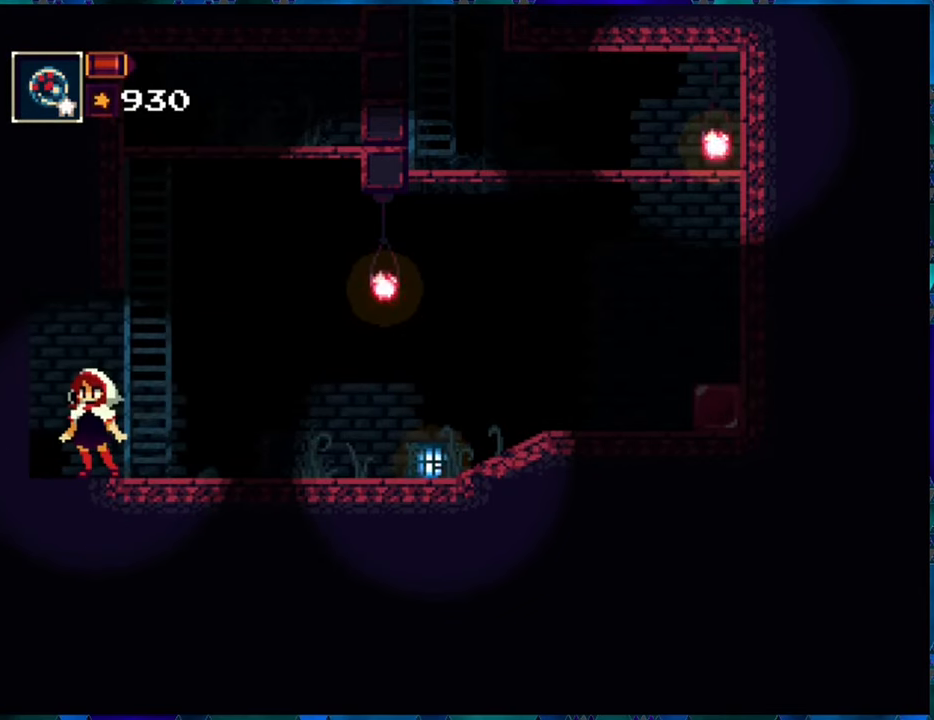
{"buttons": ["B", "R1"], "left_stick": "center", "right_stick": "center", "events": [[33, "DPAD_RIGHT", "down"], [350, "DPAD_RIGHT", "up"], [450, "B", "down"]]}
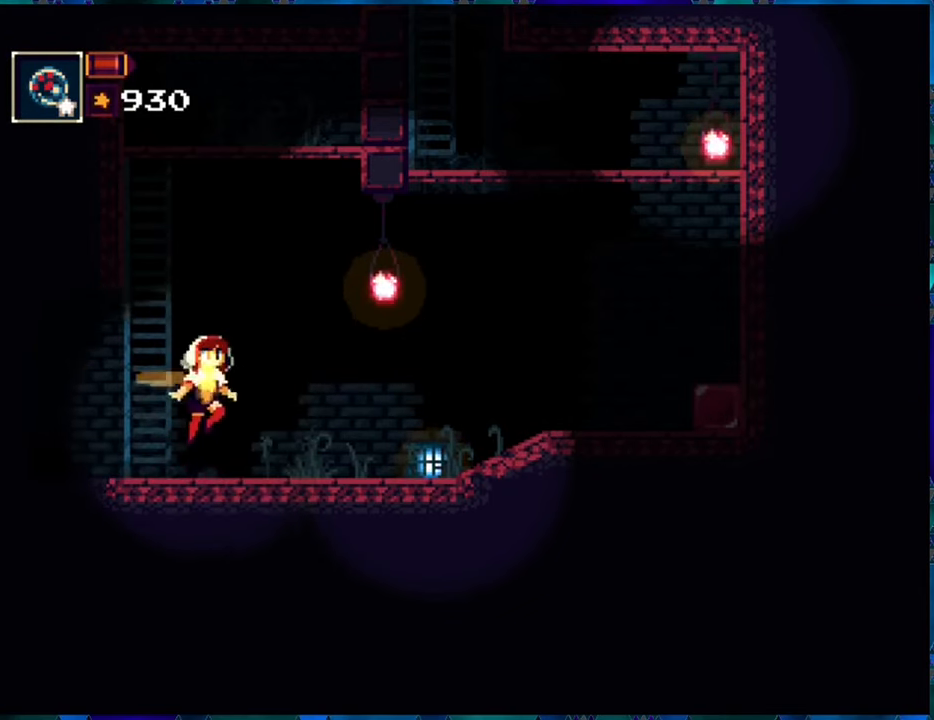
{"buttons": ["B", "R1", "DPAD_LEFT"], "left_stick": "center", "right_stick": "center", "events": [[183, "B", "up"], [267, "B", "down"], [367, "DPAD_LEFT", "down"]]}
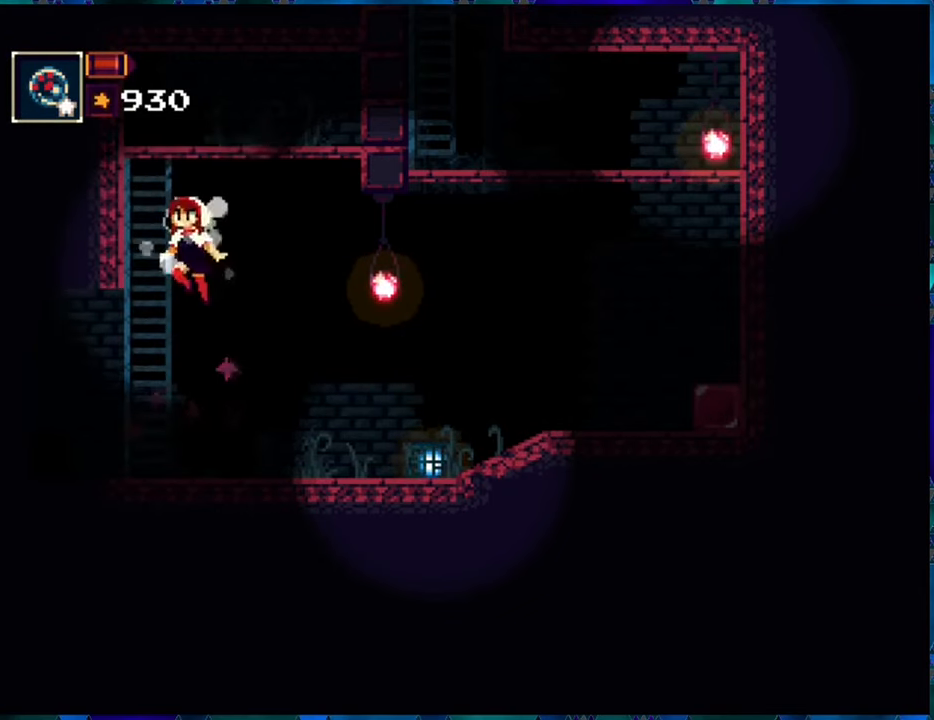
{"buttons": ["R1", "DPAD_UP"], "left_stick": "center", "right_stick": "center", "events": [[50, "B", "up"], [83, "DPAD_UP", "down"], [167, "DPAD_LEFT", "up"]]}
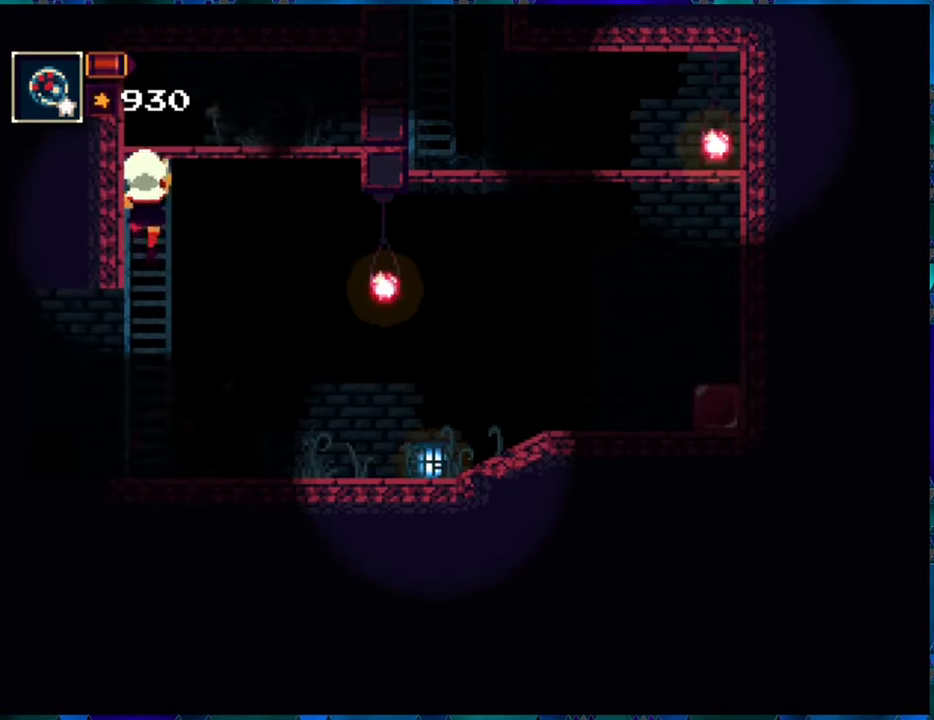
{"buttons": ["R1", "DPAD_UP"], "left_stick": "center", "right_stick": "center", "events": []}
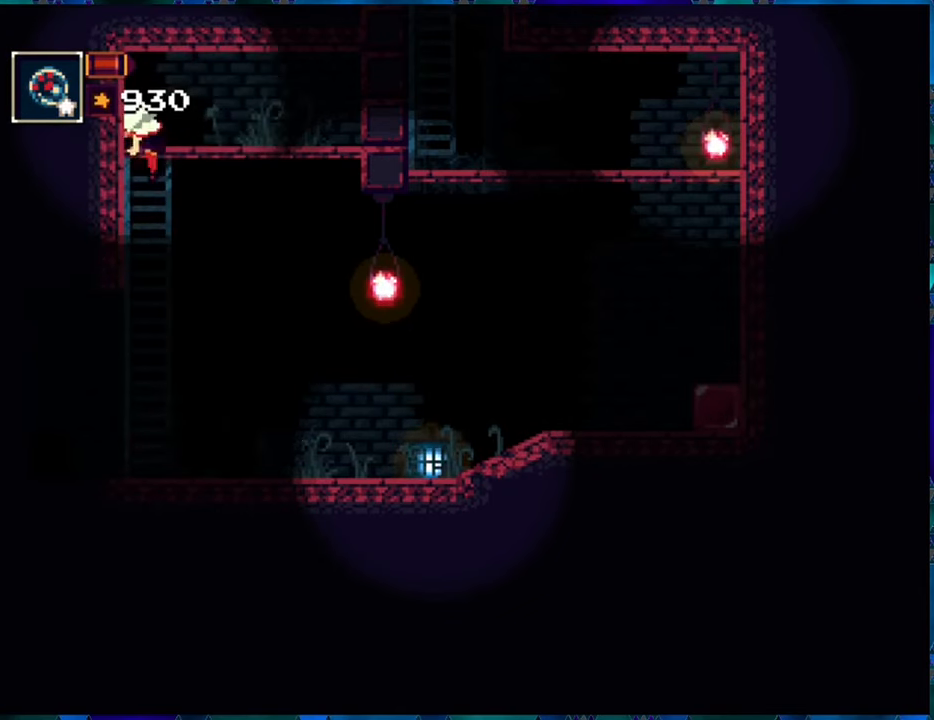
{"buttons": ["R1", "DPAD_RIGHT"], "left_stick": "center", "right_stick": "center", "events": [[100, "DPAD_UP", "up"], [233, "DPAD_RIGHT", "down"]]}
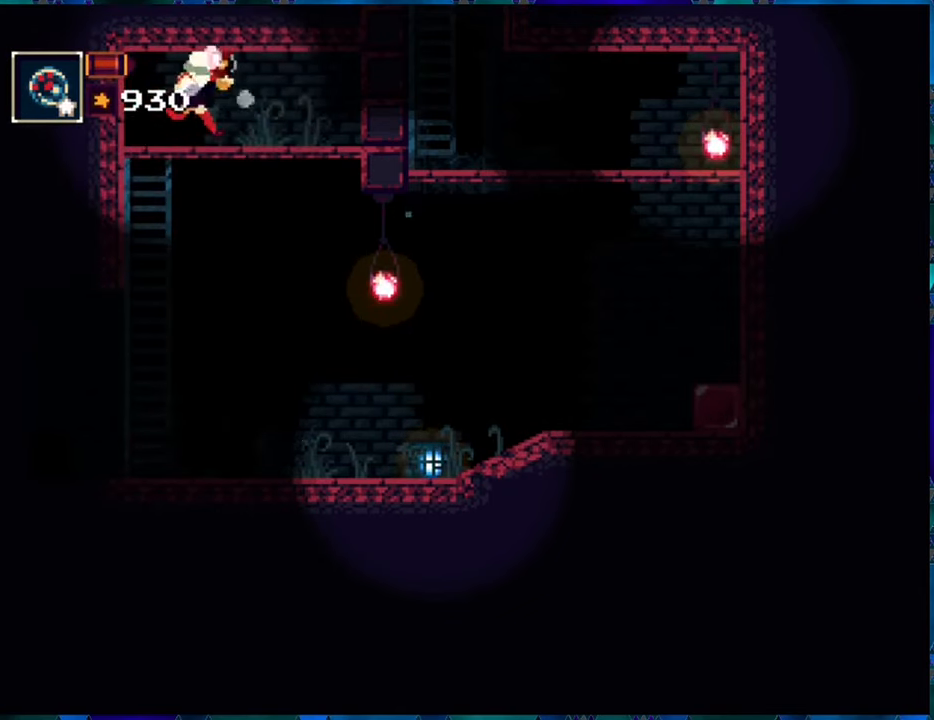
{"buttons": ["R1", "DPAD_RIGHT"], "left_stick": "center", "right_stick": "center", "events": [[83, "DPAD_DOWN", "down"], [133, "DPAD_RIGHT", "up"], [183, "B", "down"], [217, "DPAD_RIGHT", "down"], [300, "B", "up"], [300, "DPAD_DOWN", "up"]]}
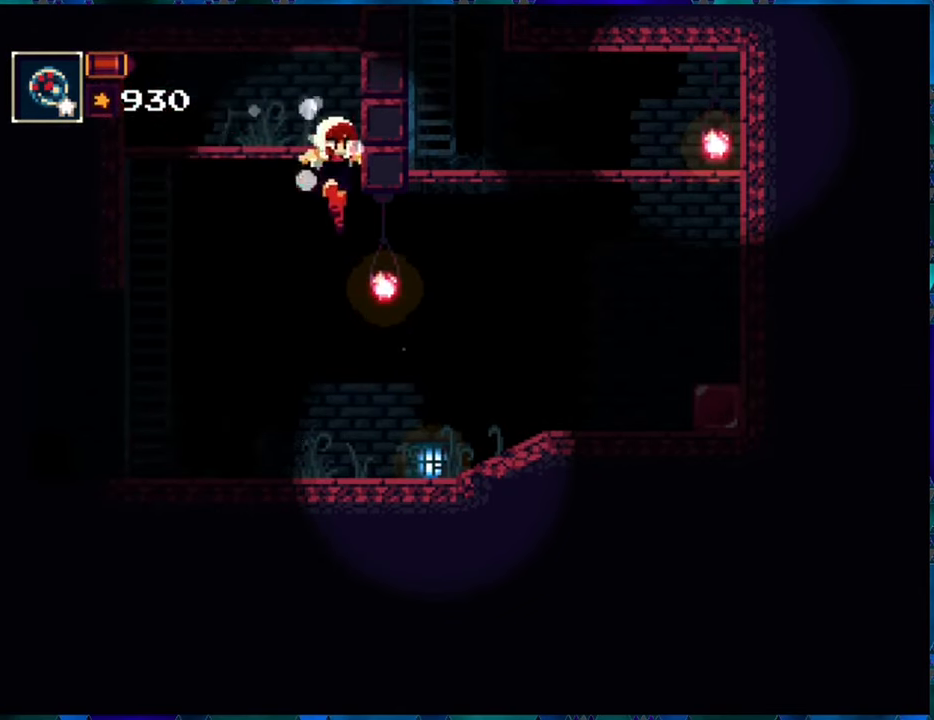
{"buttons": ["R1", "DPAD_RIGHT"], "left_stick": "center", "right_stick": "center", "events": []}
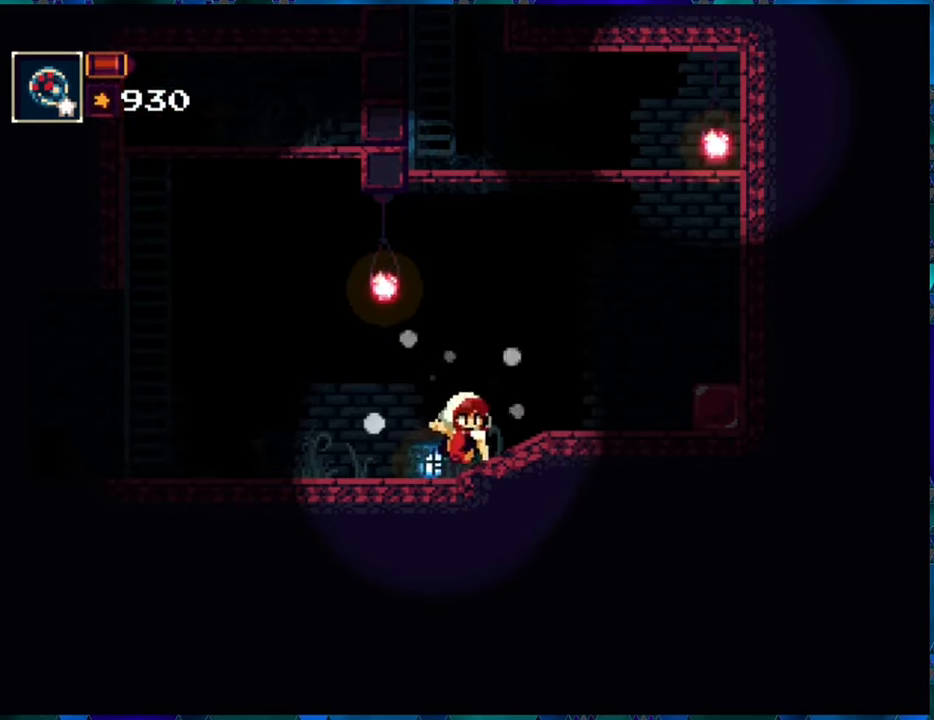
{"buttons": ["R1", "DPAD_RIGHT"], "left_stick": "center", "right_stick": "center", "events": [[150, "B", "down"], [450, "B", "up"]]}
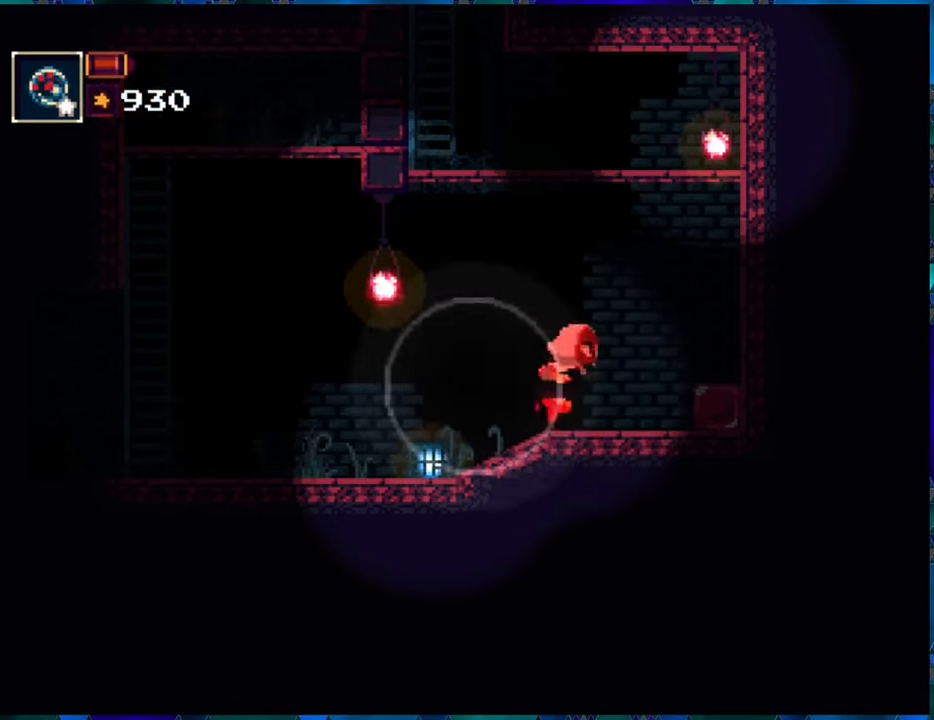
{"buttons": ["R1"], "left_stick": "center", "right_stick": "center", "events": [[67, "B", "down"], [200, "B", "up"], [500, "DPAD_RIGHT", "up"]]}
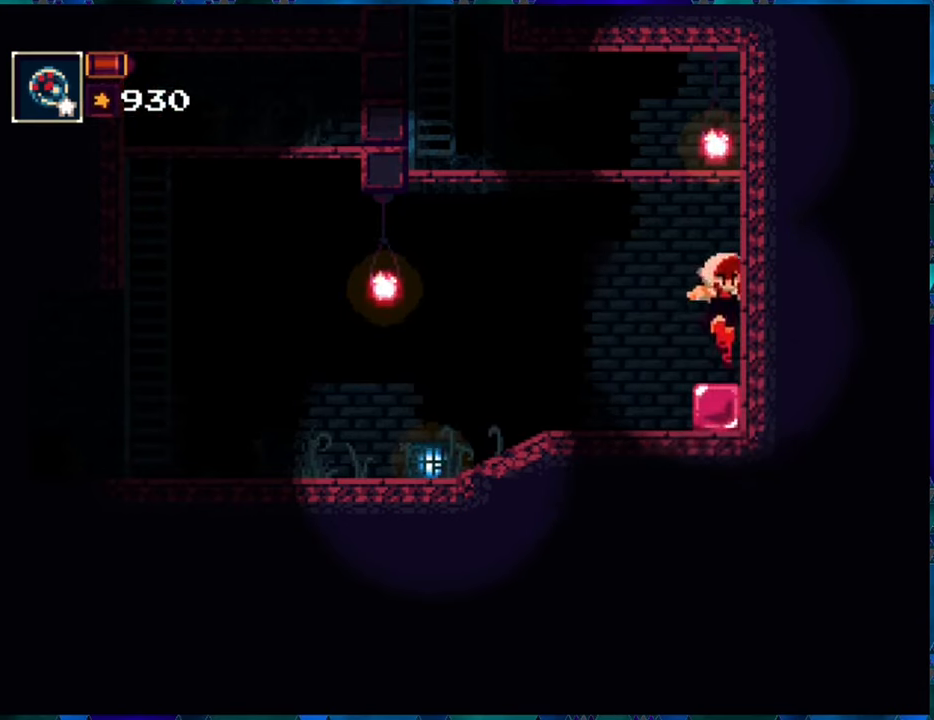
{"buttons": ["R1", "DPAD_LEFT"], "left_stick": "center", "right_stick": "center", "events": [[217, "DPAD_LEFT", "down"]]}
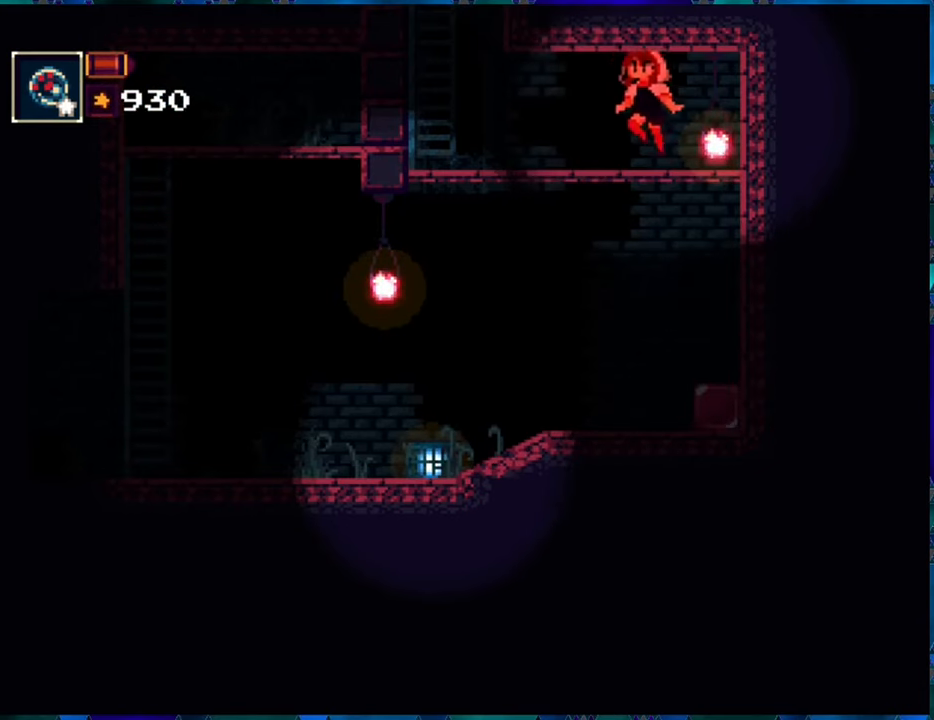
{"buttons": ["R1", "DPAD_LEFT"], "left_stick": "center", "right_stick": "center", "events": [[234, "B", "down"], [367, "B", "up"]]}
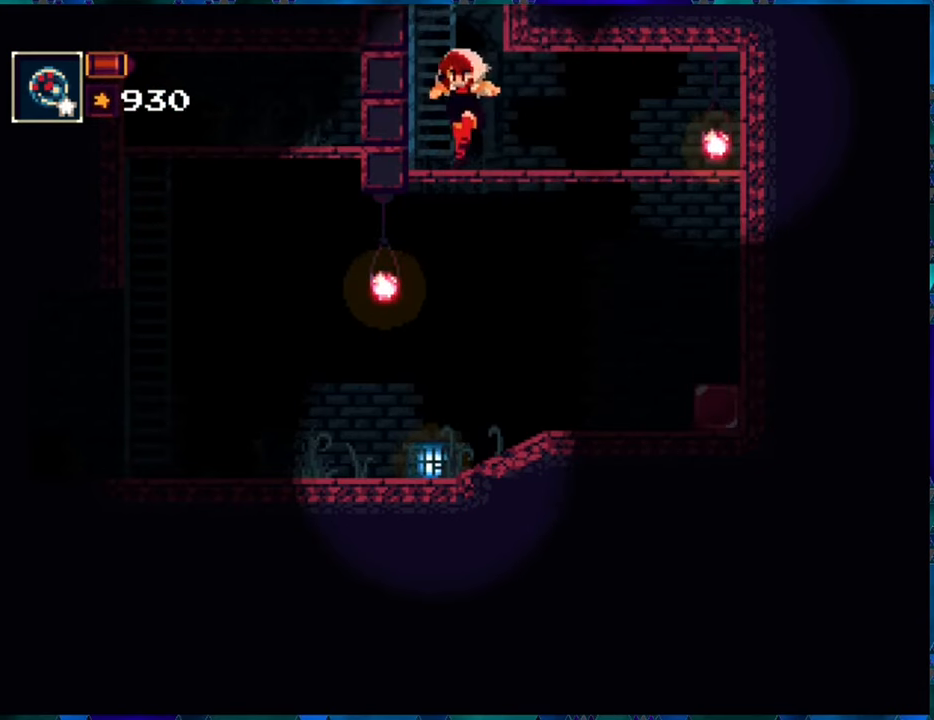
{"buttons": ["B", "R1"], "left_stick": "center", "right_stick": "center", "events": [[117, "DPAD_LEFT", "up"], [184, "B", "down"]]}
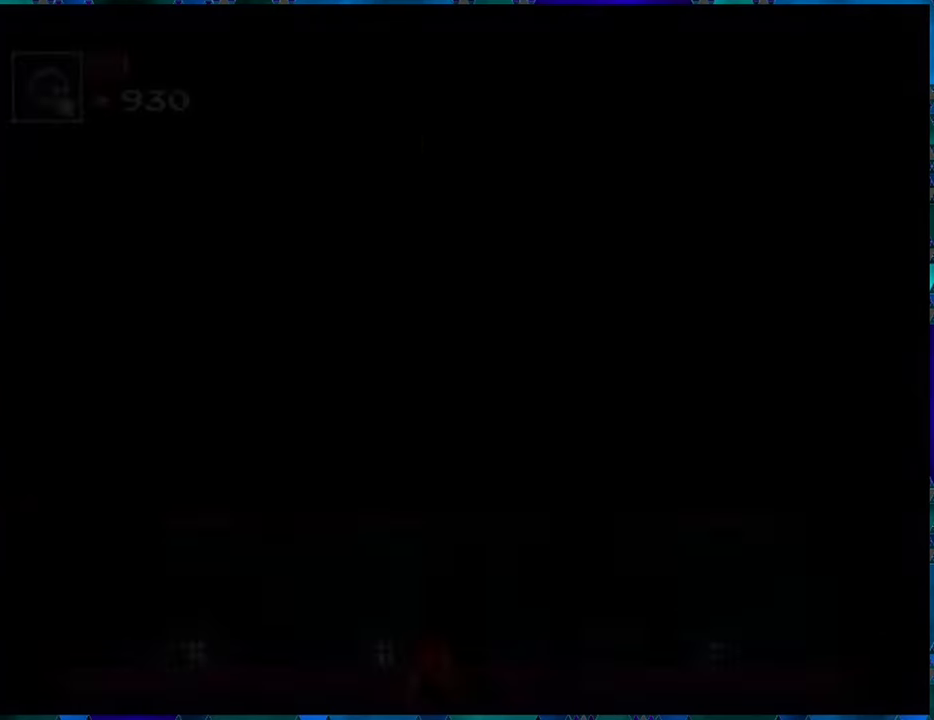
{"buttons": ["R1", "DPAD_UP"], "left_stick": "center", "right_stick": "center", "events": [[50, "DPAD_UP", "down"], [84, "B", "up"]]}
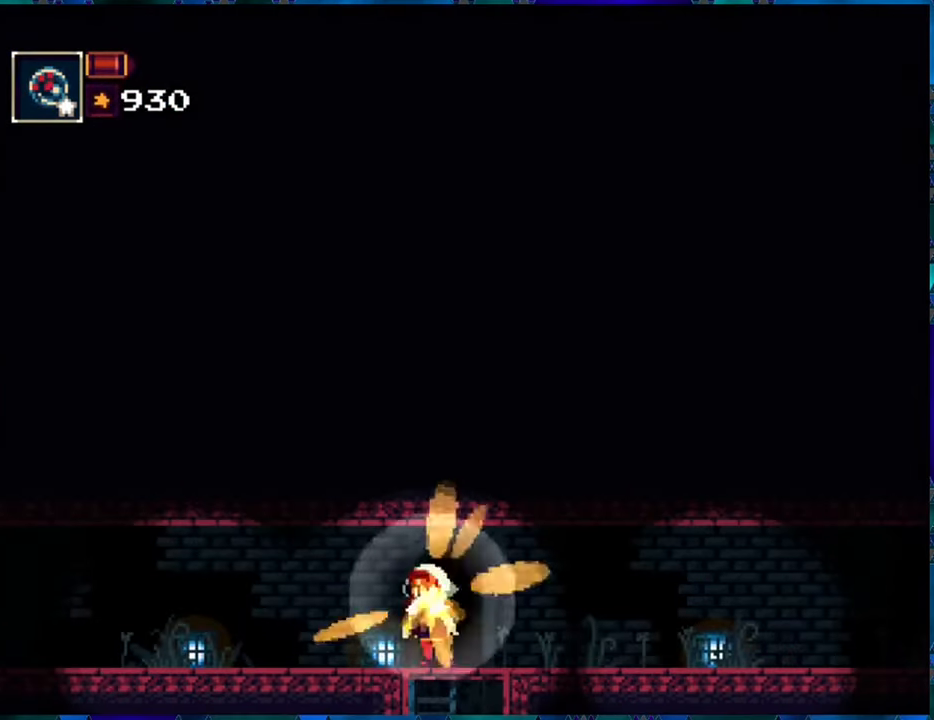
{"buttons": ["R1"], "left_stick": "center", "right_stick": "center", "events": [[50, "DPAD_UP", "up"]]}
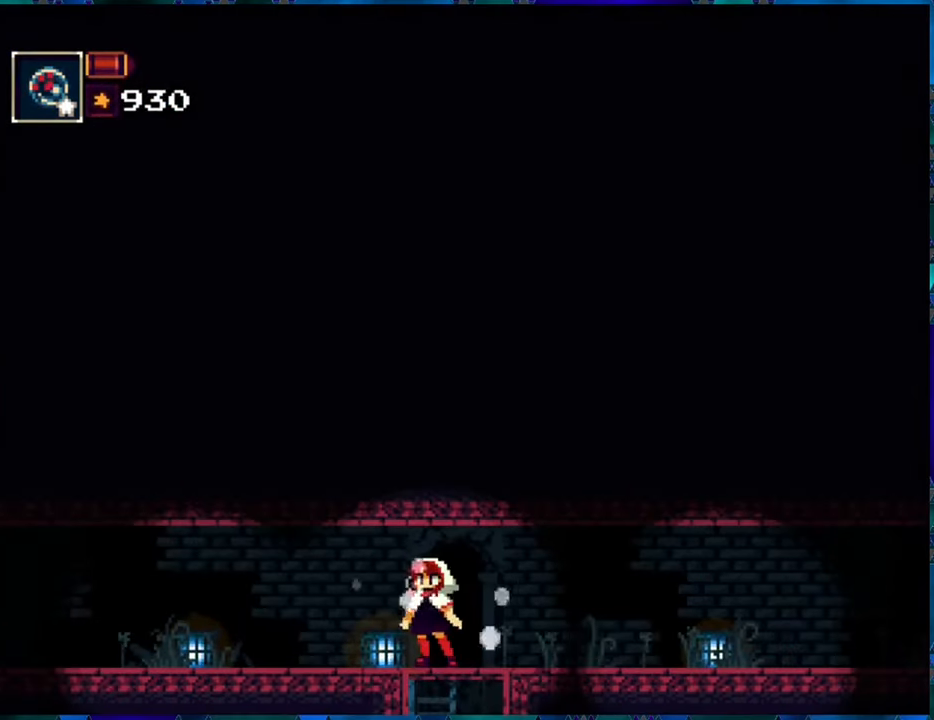
{"buttons": ["R1", "DPAD_RIGHT"], "left_stick": "center", "right_stick": "center", "events": [[384, "DPAD_RIGHT", "down"]]}
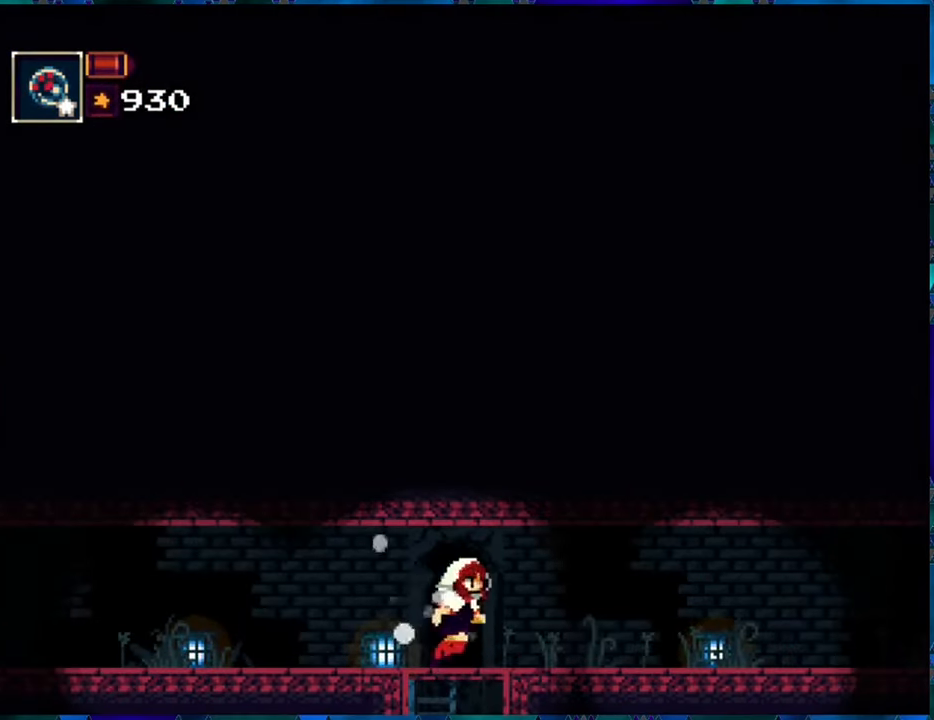
{"buttons": ["R1", "DPAD_RIGHT"], "left_stick": "center", "right_stick": "center", "events": []}
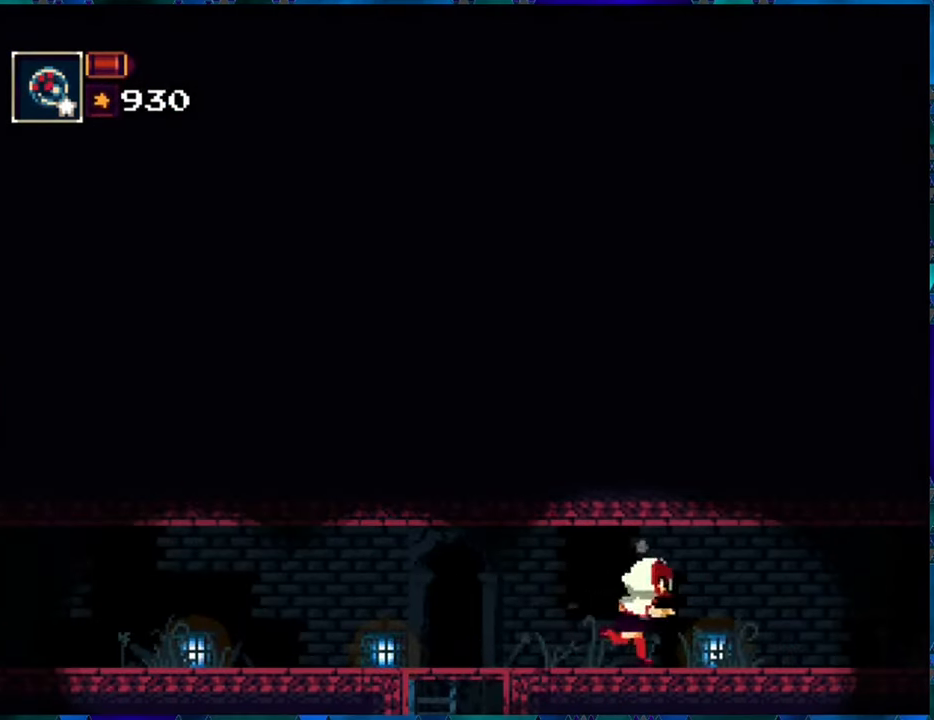
{"buttons": ["R1", "DPAD_RIGHT"], "left_stick": "center", "right_stick": "center", "events": []}
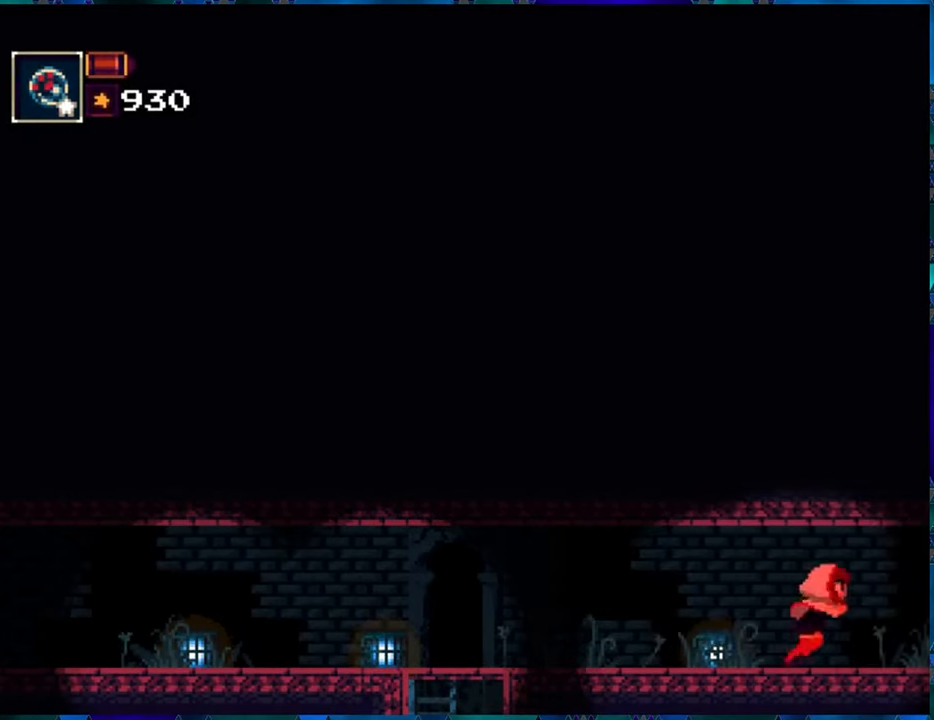
{"buttons": ["R1"], "left_stick": "center", "right_stick": "center", "events": [[200, "DPAD_RIGHT", "up"]]}
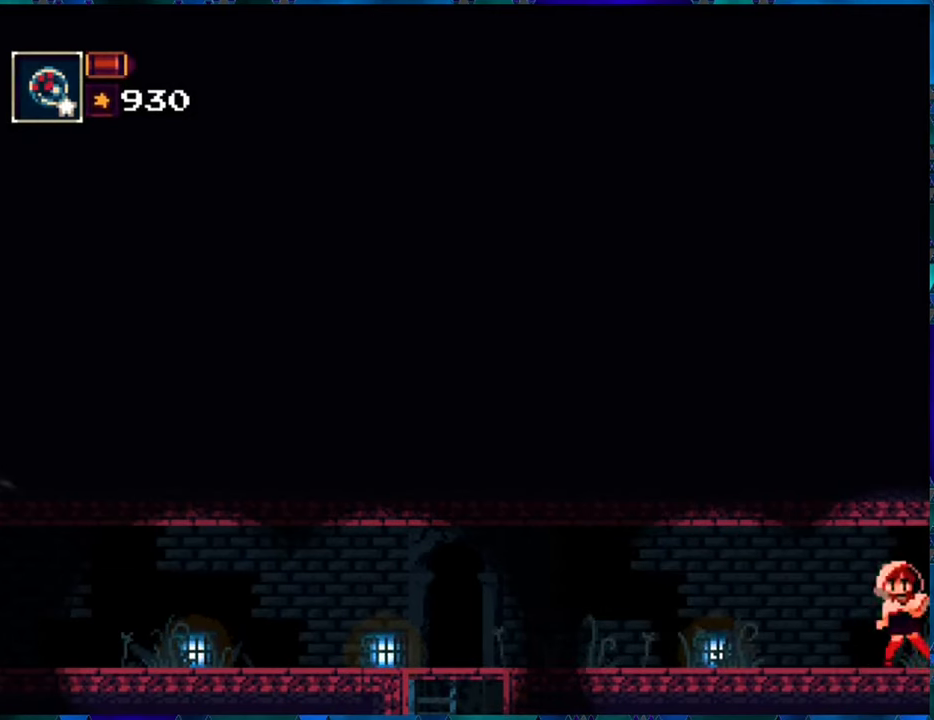
{"buttons": ["R1"], "left_stick": "center", "right_stick": "center", "events": []}